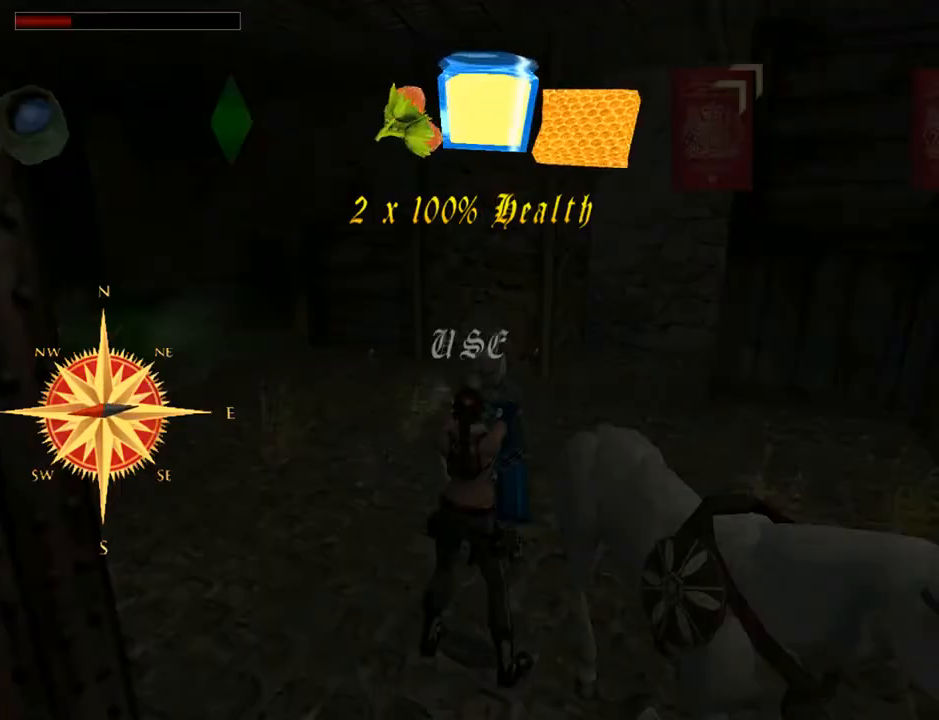
Gameplay with a controller (PlayStation layout); each line is a JSON object with the inputs held at the frame after it. "events" lists button and stick changes between this image and that frame as [ms after this image, input, new state], when the widget could be followed in between. Not read: L1.
{"buttons": ["CROSS"], "left_stick": "center", "right_stick": "center", "events": [[67, "CROSS", "down"], [167, "CROSS", "up"], [300, "CROSS", "down"]]}
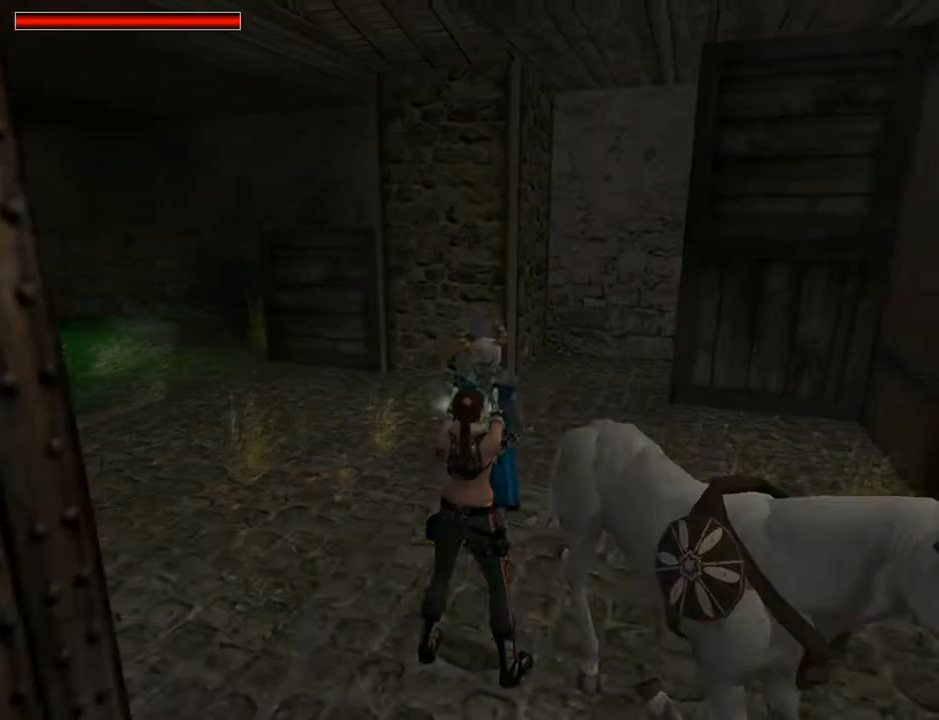
{"buttons": ["CROSS"], "left_stick": "center", "right_stick": "center", "events": []}
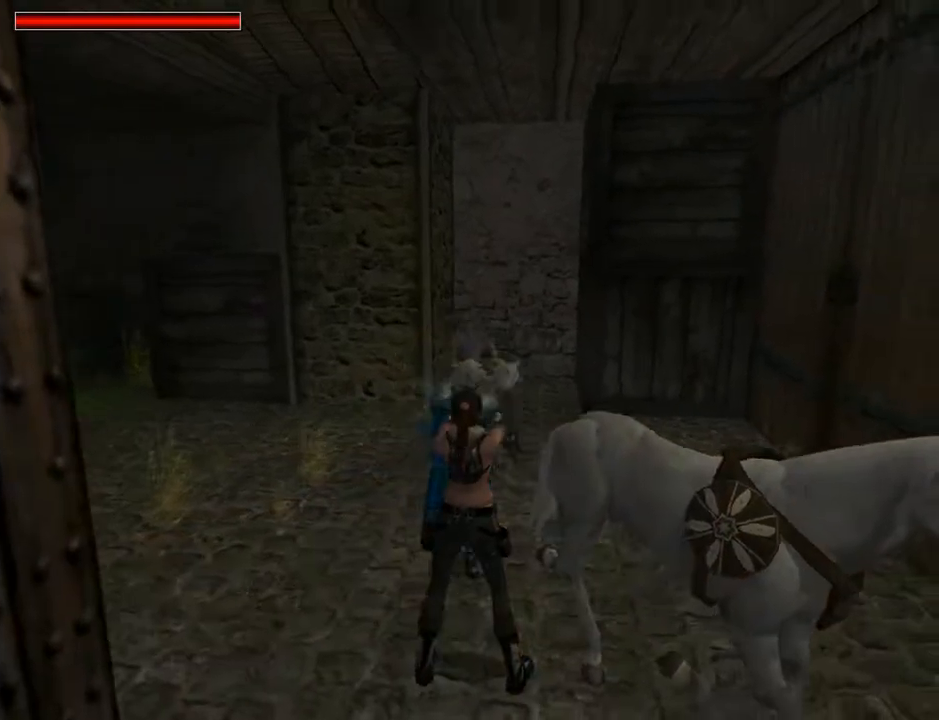
{"buttons": ["CROSS"], "left_stick": "center", "right_stick": "center", "events": []}
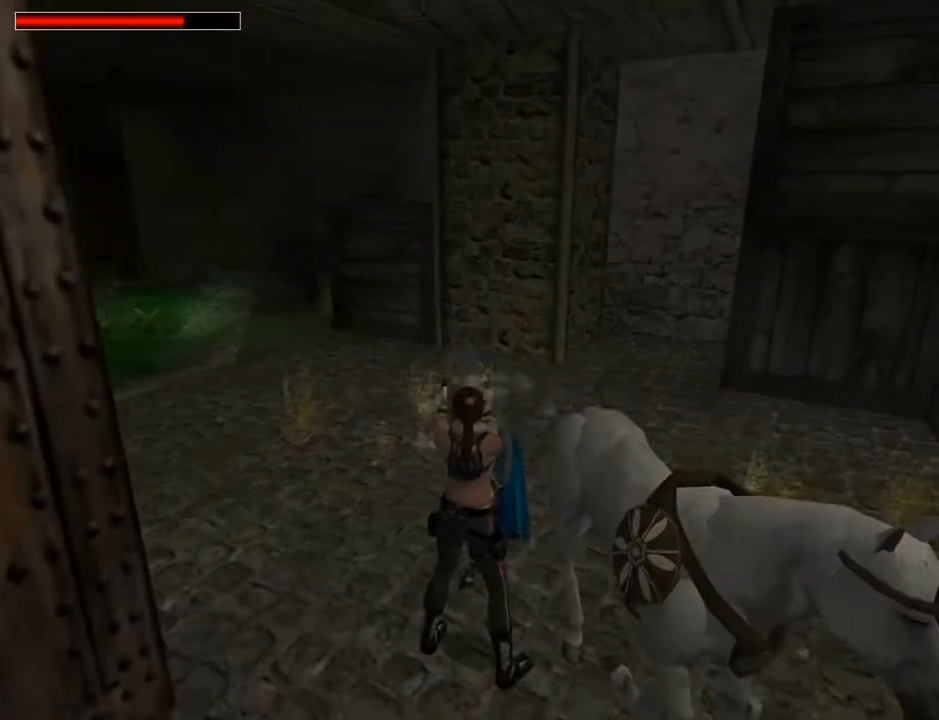
{"buttons": ["CROSS"], "left_stick": "center", "right_stick": "center", "events": []}
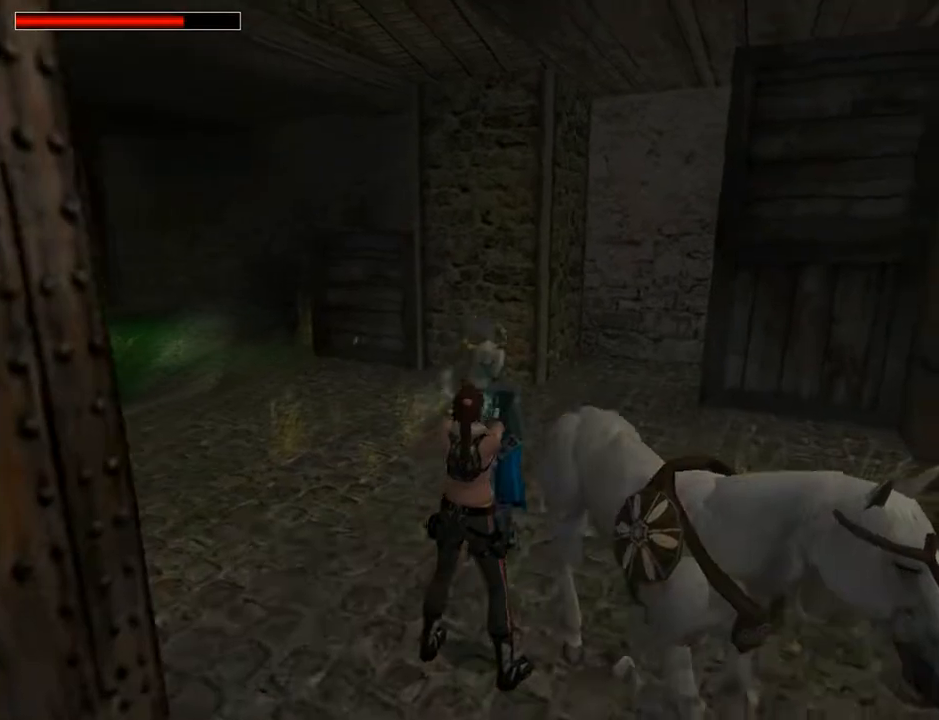
{"buttons": ["CROSS"], "left_stick": "center", "right_stick": "center", "events": []}
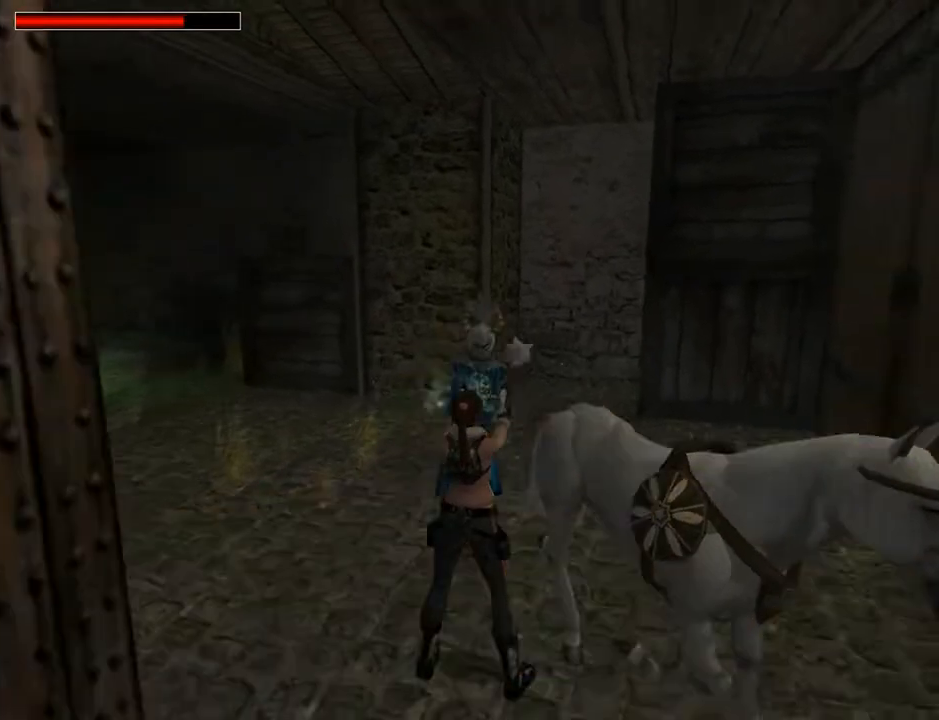
{"buttons": ["CROSS"], "left_stick": "center", "right_stick": "center", "events": []}
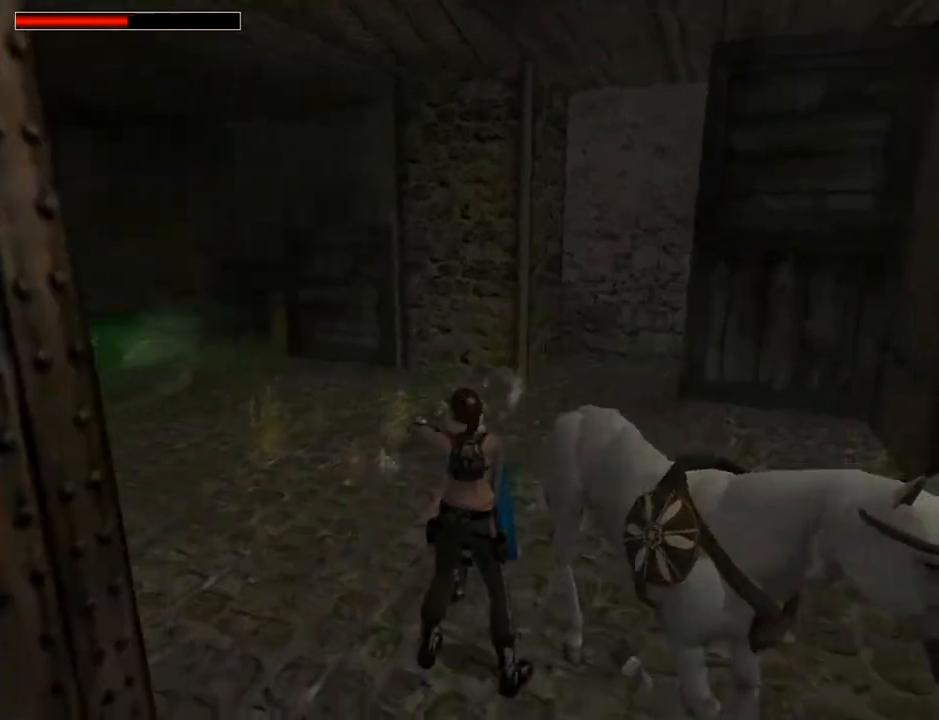
{"buttons": ["CROSS"], "left_stick": "center", "right_stick": "center", "events": []}
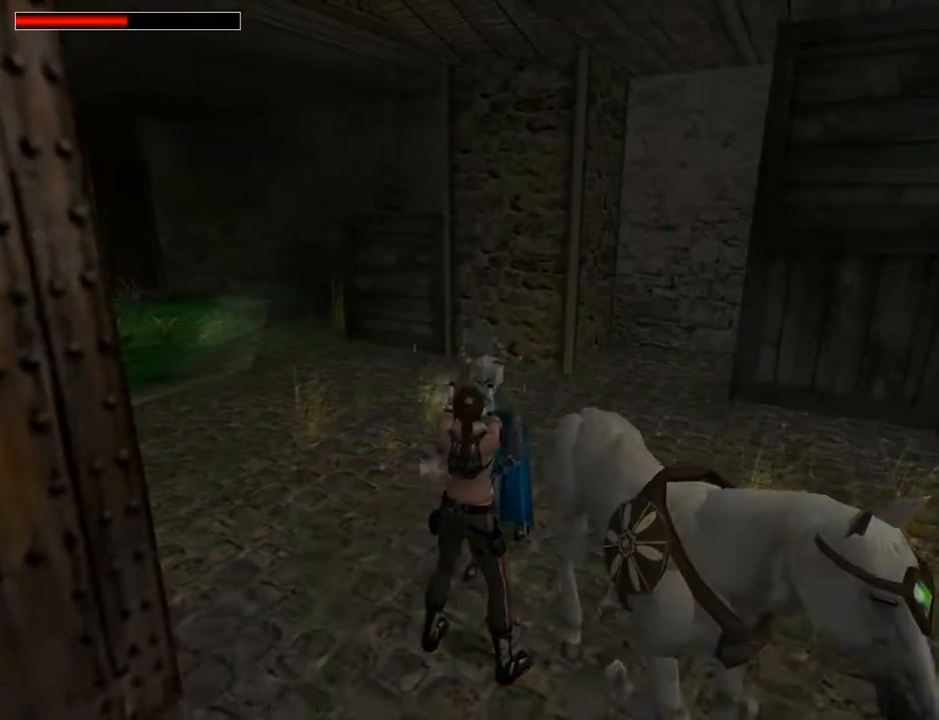
{"buttons": ["CROSS"], "left_stick": "center", "right_stick": "center", "events": []}
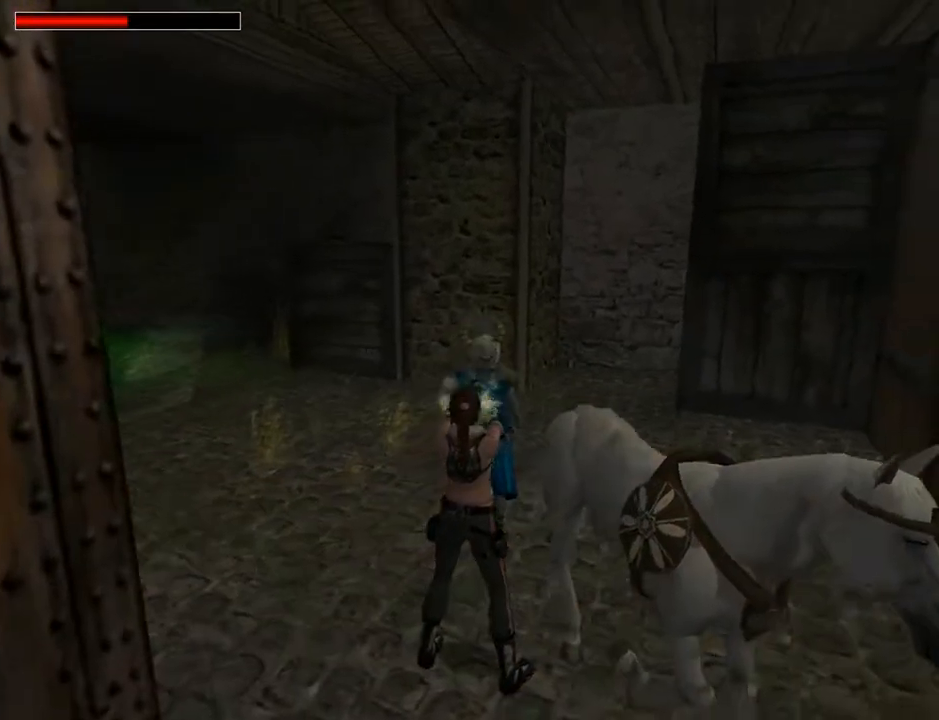
{"buttons": ["CROSS"], "left_stick": "center", "right_stick": "center", "events": [[233, "DPAD_LEFT", "down"], [333, "DPAD_LEFT", "up"]]}
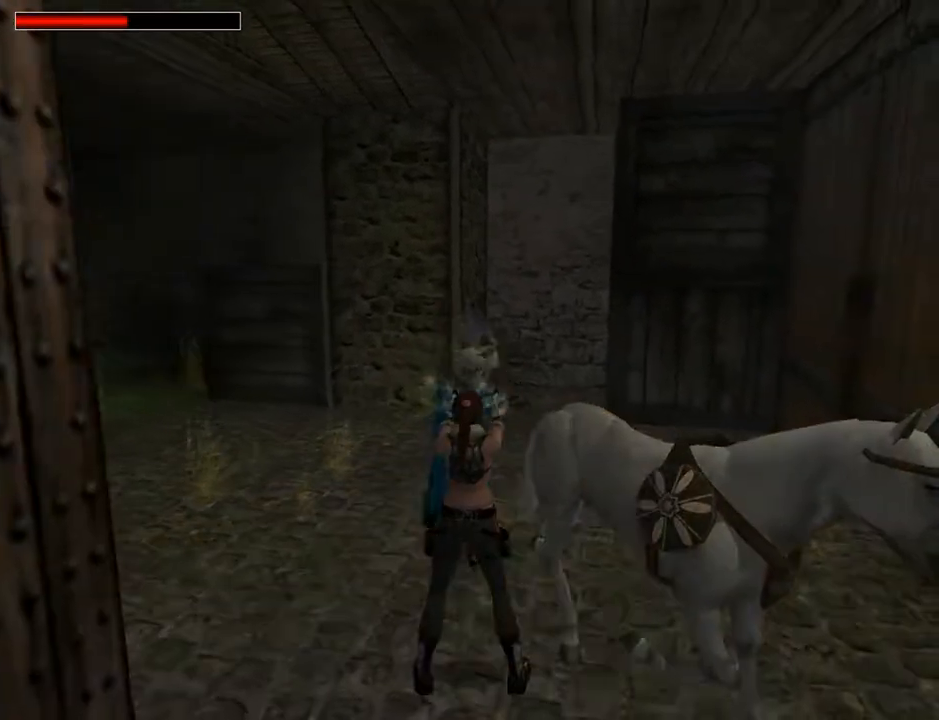
{"buttons": ["CROSS"], "left_stick": "center", "right_stick": "center", "events": []}
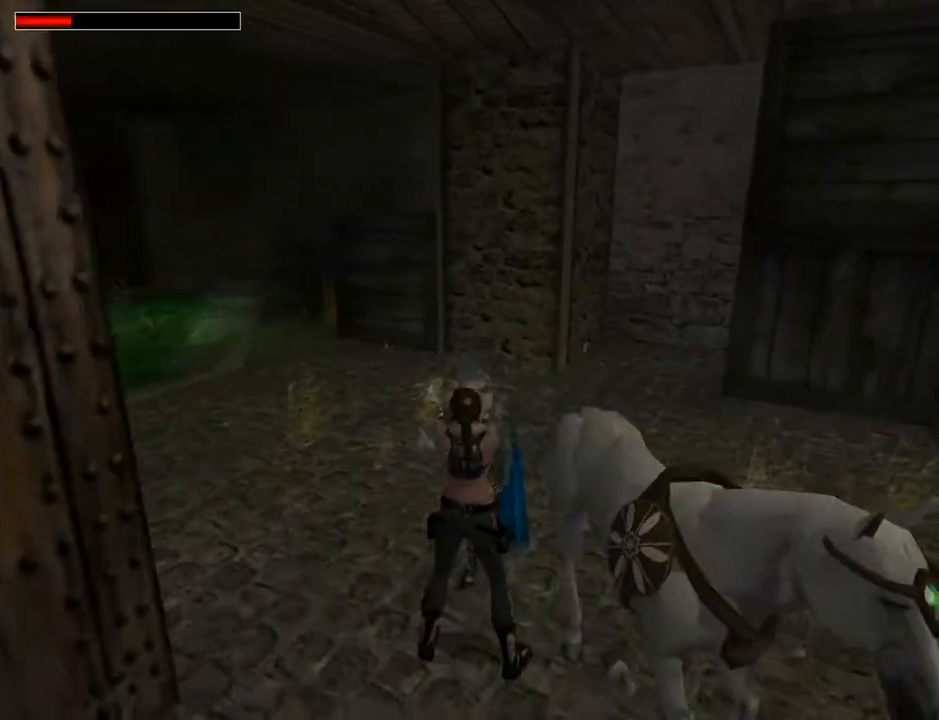
{"buttons": ["CROSS"], "left_stick": "center", "right_stick": "center", "events": []}
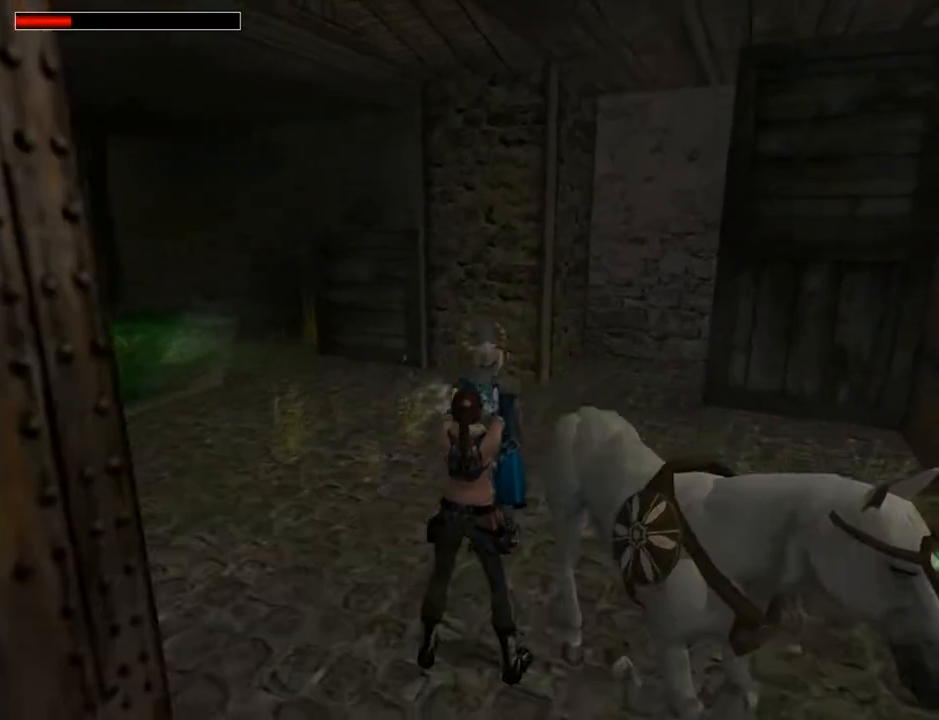
{"buttons": ["CROSS"], "left_stick": "center", "right_stick": "center", "events": [[67, "DPAD_DOWN", "down"], [200, "DPAD_DOWN", "up"]]}
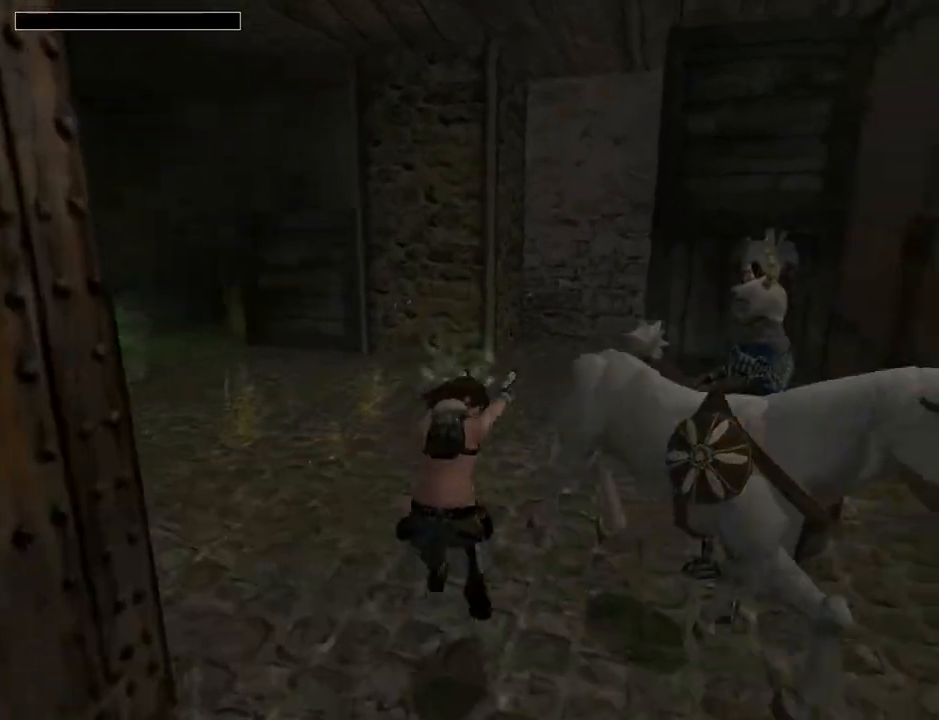
{"buttons": ["CROSS"], "left_stick": "center", "right_stick": "center", "events": []}
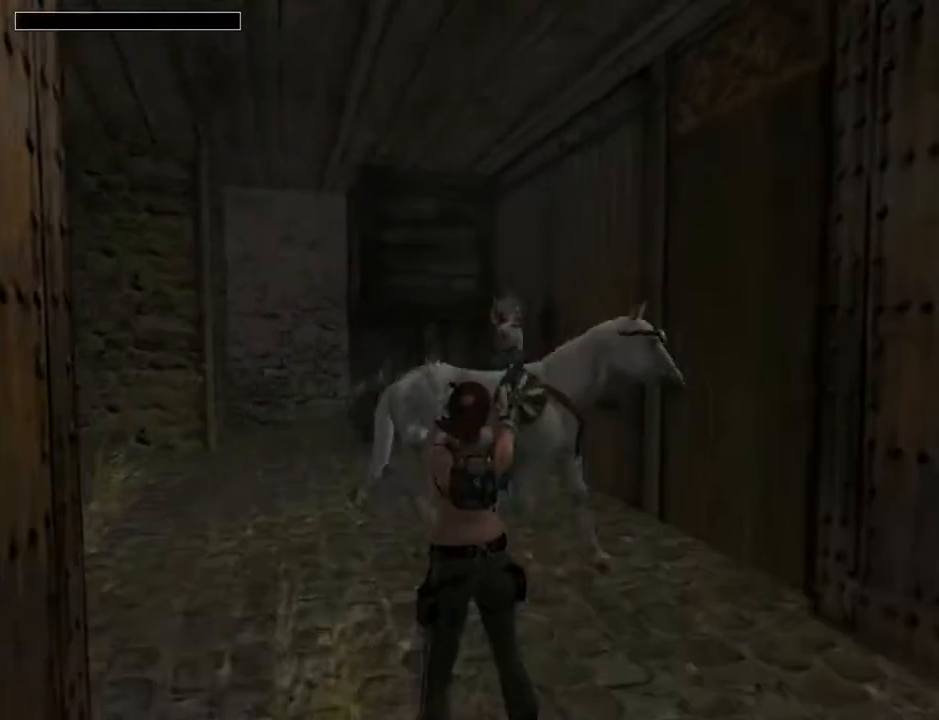
{"buttons": ["CROSS", "DPAD_UP", "DPAD_RIGHT"], "left_stick": "center", "right_stick": "center", "events": [[133, "DPAD_UP", "down"], [200, "DPAD_RIGHT", "down"]]}
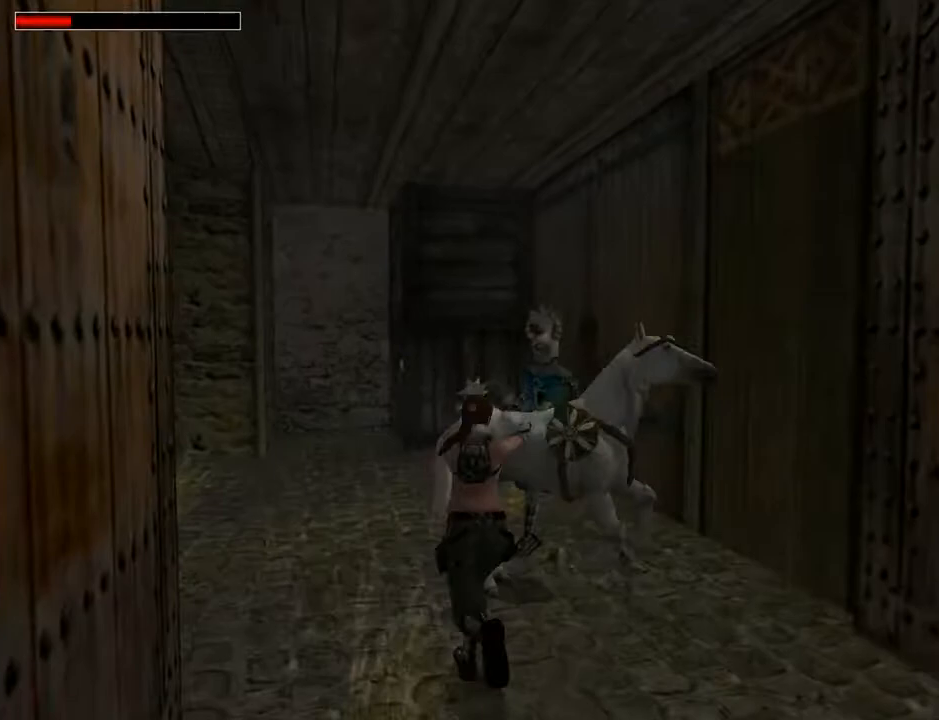
{"buttons": ["CROSS", "DPAD_UP", "DPAD_RIGHT"], "left_stick": "center", "right_stick": "center", "events": [[167, "DPAD_RIGHT", "up"], [400, "DPAD_RIGHT", "down"]]}
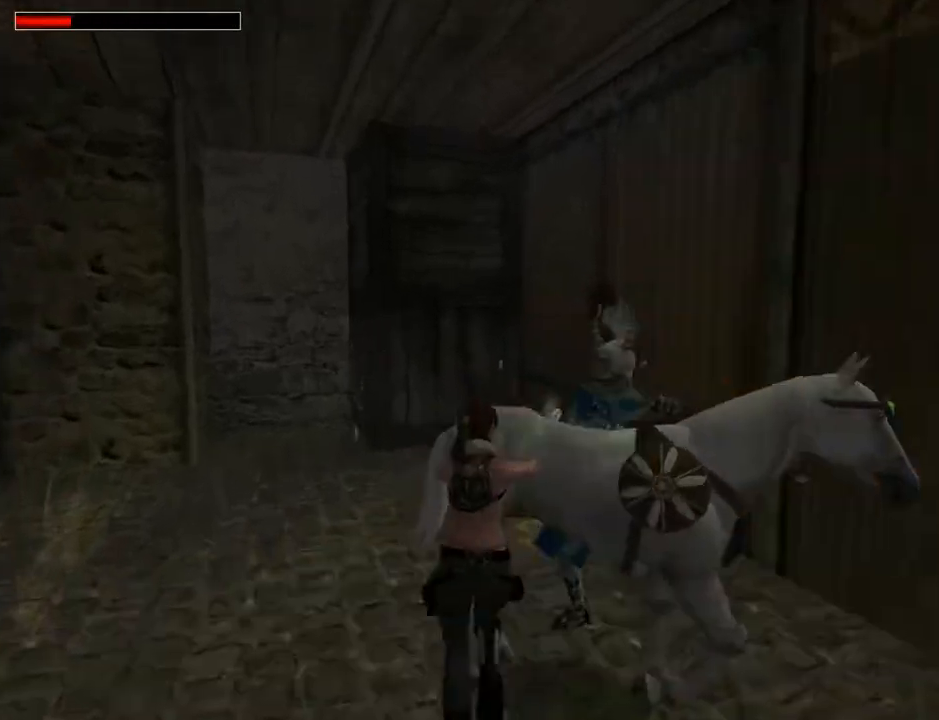
{"buttons": ["CROSS", "DPAD_UP"], "left_stick": "center", "right_stick": "center", "events": [[400, "DPAD_RIGHT", "up"]]}
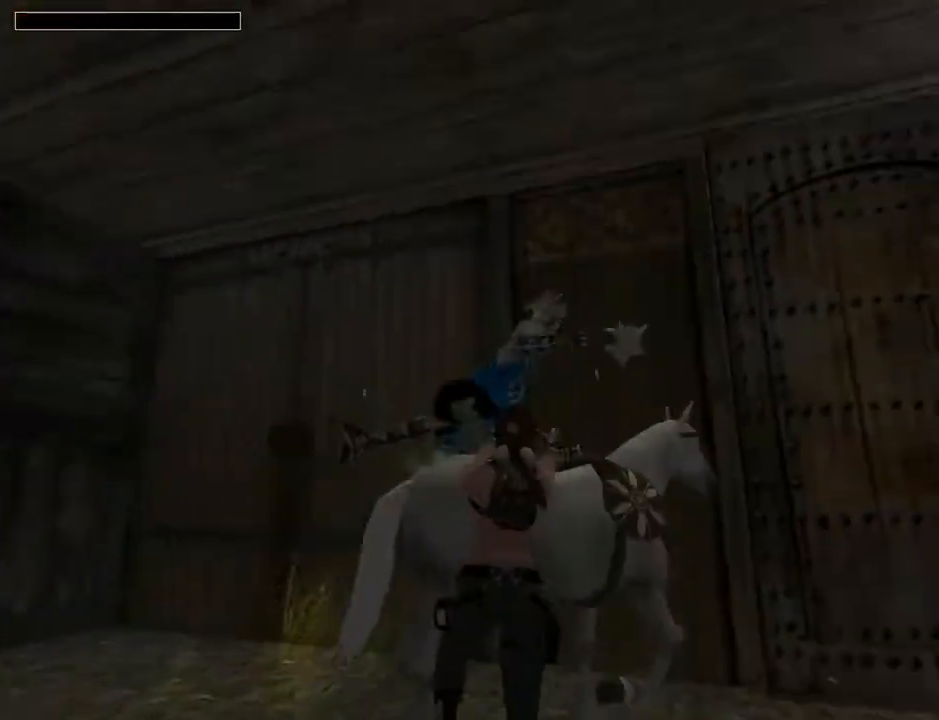
{"buttons": ["CROSS", "DPAD_UP", "DPAD_RIGHT"], "left_stick": "center", "right_stick": "center", "events": [[100, "DPAD_LEFT", "down"], [333, "DPAD_LEFT", "up"], [467, "DPAD_RIGHT", "down"]]}
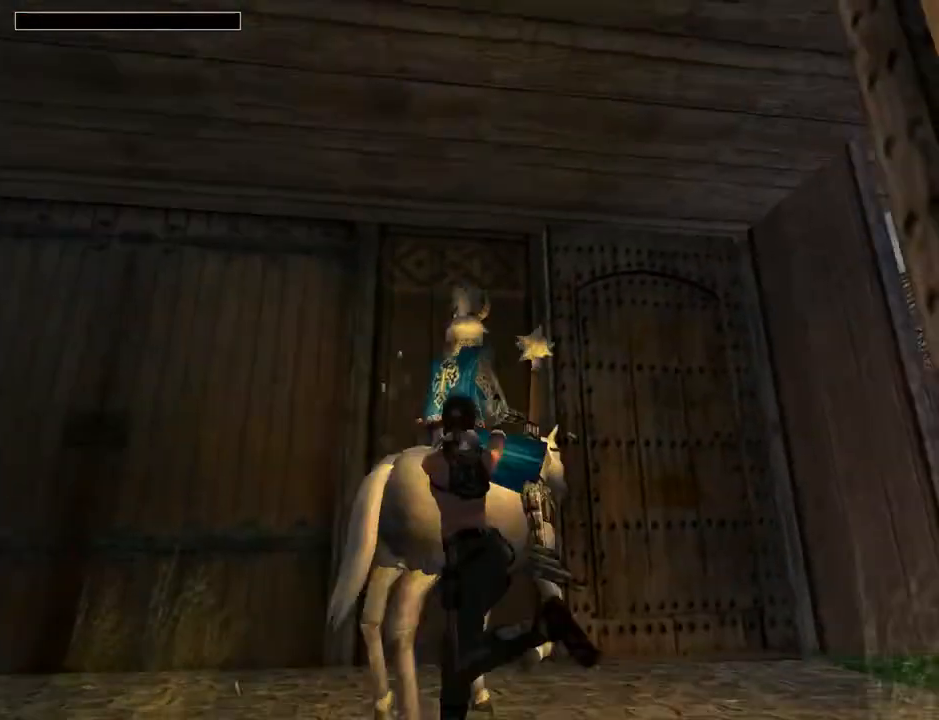
{"buttons": ["CROSS", "DPAD_UP", "DPAD_RIGHT"], "left_stick": "center", "right_stick": "center", "events": []}
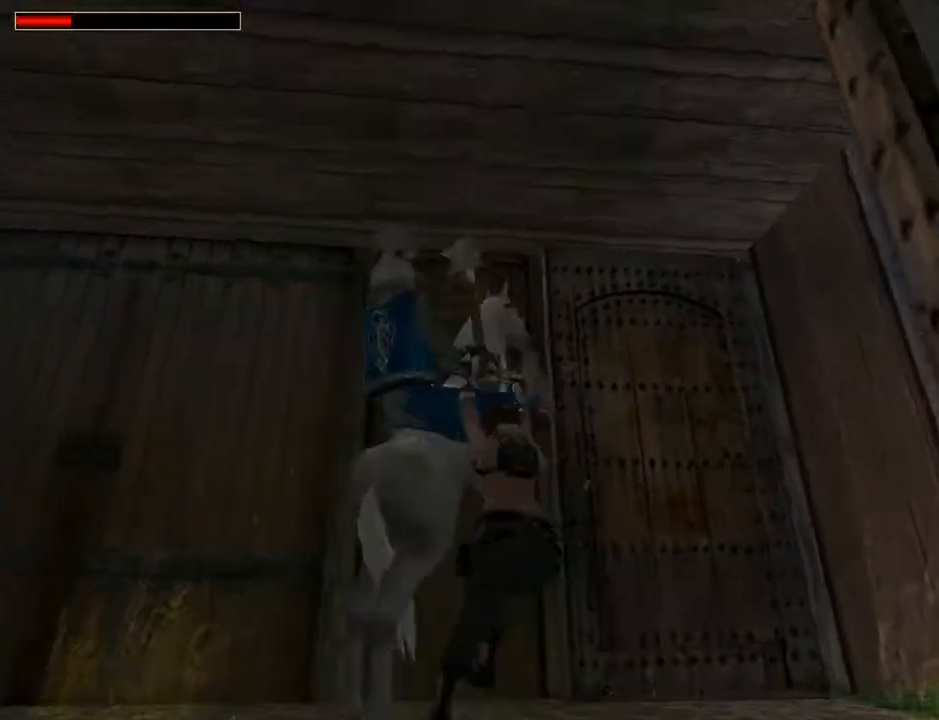
{"buttons": ["CROSS", "DPAD_UP", "DPAD_LEFT"], "left_stick": "center", "right_stick": "center", "events": [[100, "DPAD_RIGHT", "up"], [200, "DPAD_LEFT", "down"]]}
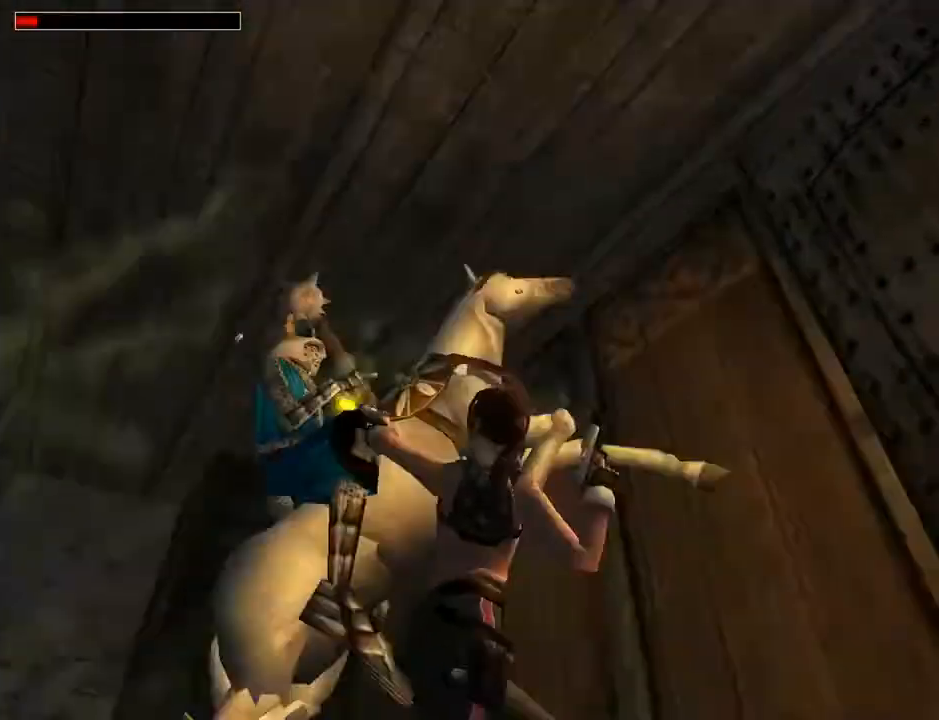
{"buttons": ["CROSS", "DPAD_LEFT"], "left_stick": "center", "right_stick": "center", "events": [[167, "DPAD_UP", "up"]]}
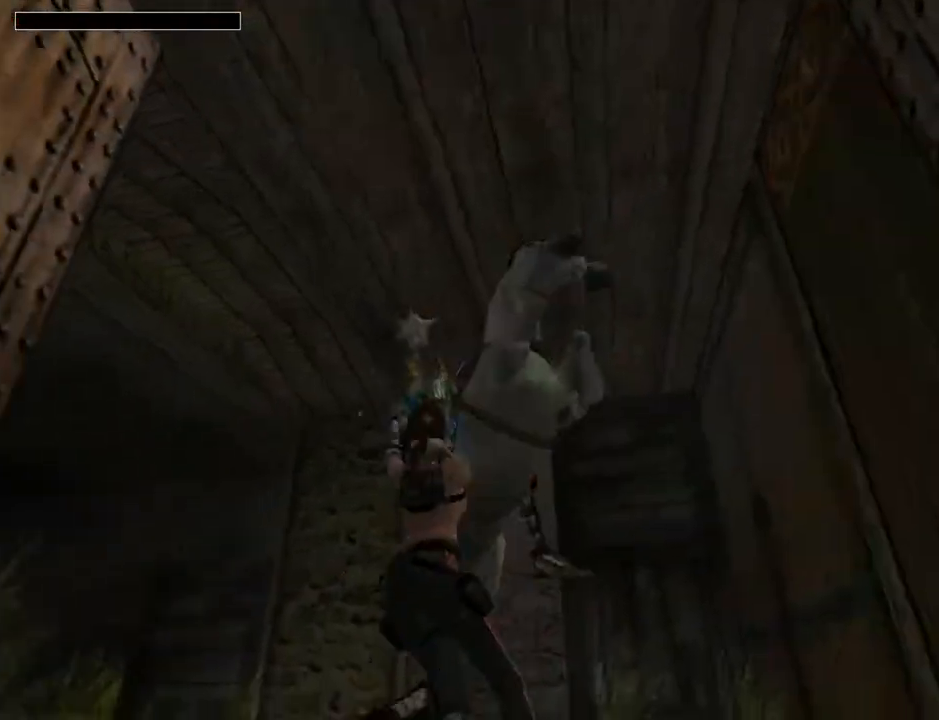
{"buttons": ["CROSS", "DPAD_RIGHT"], "left_stick": "center", "right_stick": "center", "events": [[233, "DPAD_LEFT", "up"], [467, "DPAD_RIGHT", "down"]]}
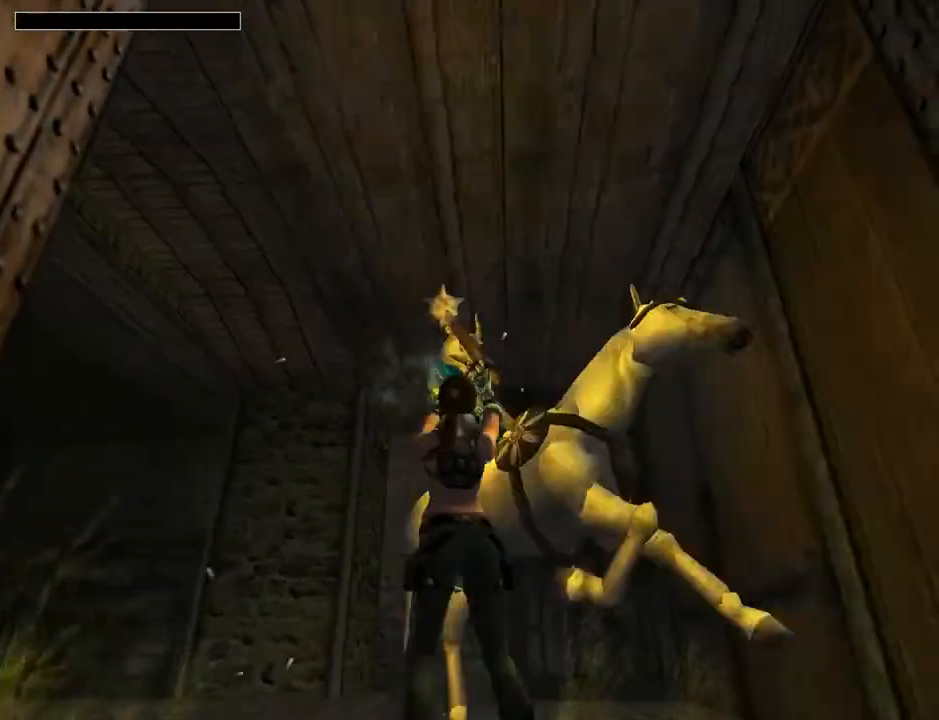
{"buttons": ["CROSS"], "left_stick": "center", "right_stick": "center", "events": [[433, "DPAD_RIGHT", "up"]]}
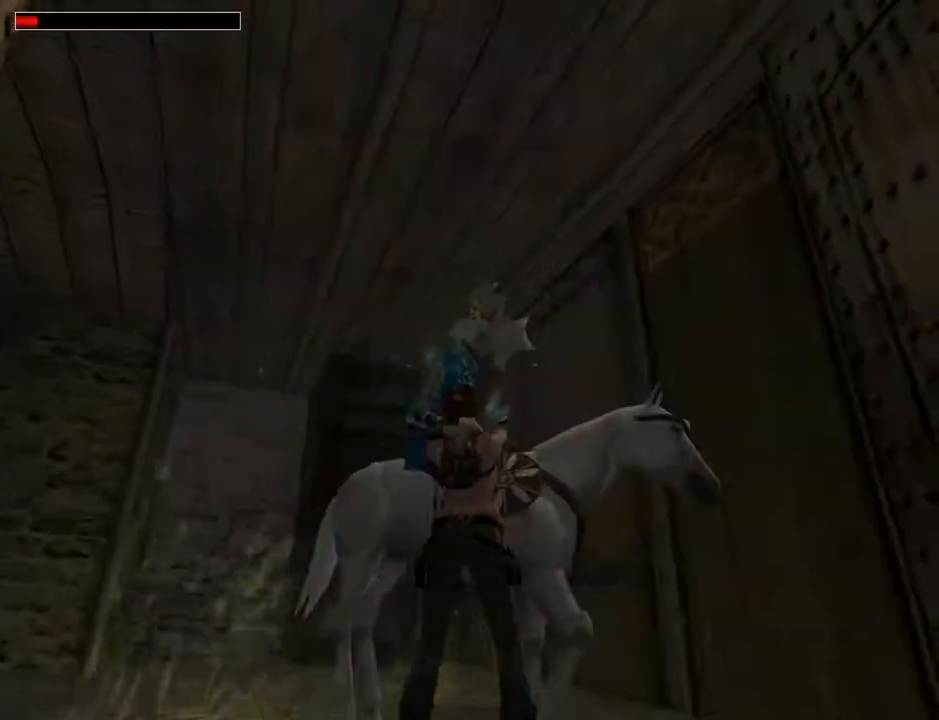
{"buttons": ["CROSS"], "left_stick": "center", "right_stick": "center", "events": []}
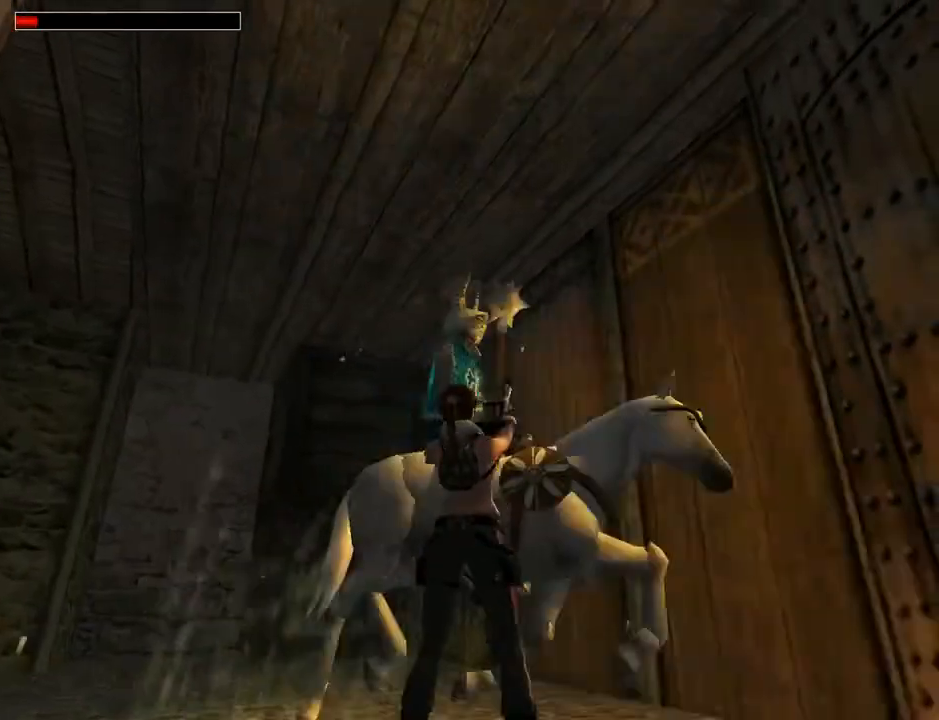
{"buttons": ["CROSS", "DPAD_RIGHT"], "left_stick": "center", "right_stick": "center", "events": [[267, "DPAD_RIGHT", "down"]]}
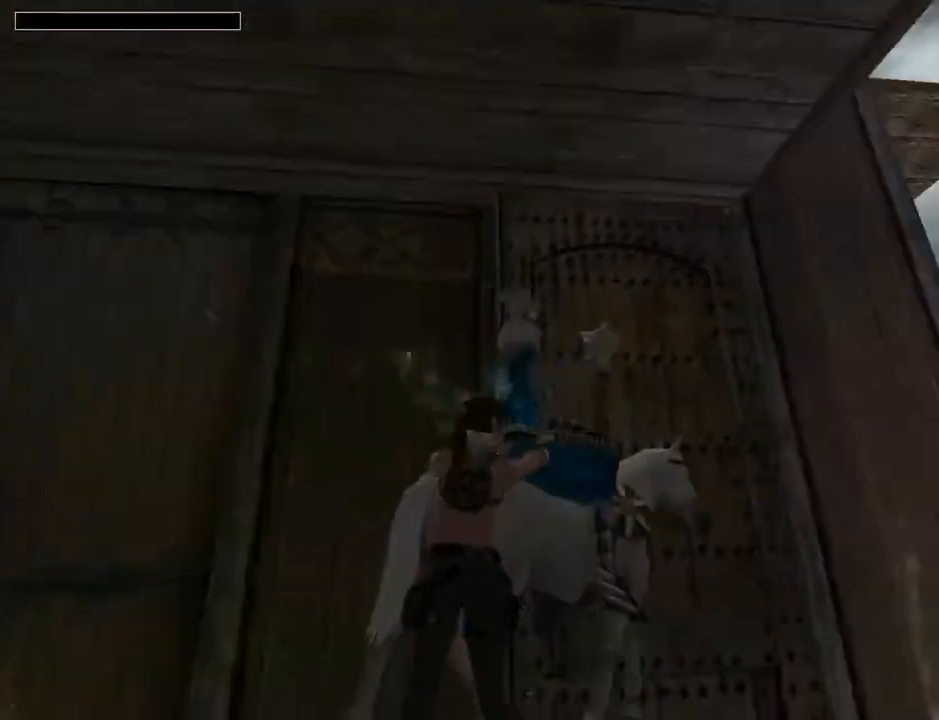
{"buttons": ["CROSS", "DPAD_UP"], "left_stick": "center", "right_stick": "center", "events": [[233, "DPAD_UP", "down"], [367, "DPAD_RIGHT", "up"]]}
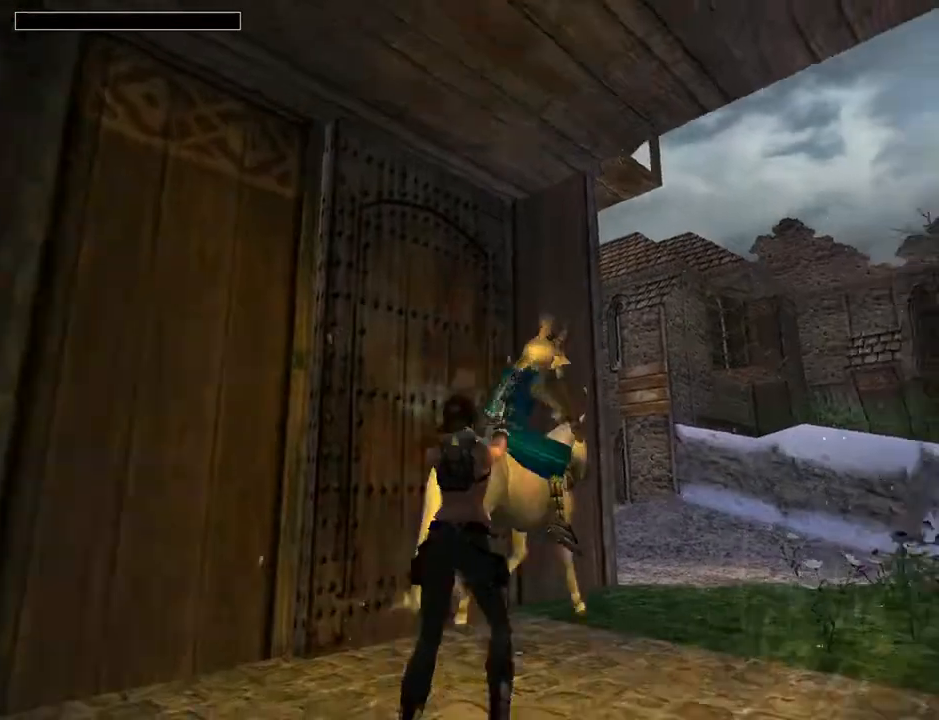
{"buttons": ["CROSS", "DPAD_UP"], "left_stick": "center", "right_stick": "center", "events": [[300, "DPAD_RIGHT", "down"], [500, "DPAD_RIGHT", "up"]]}
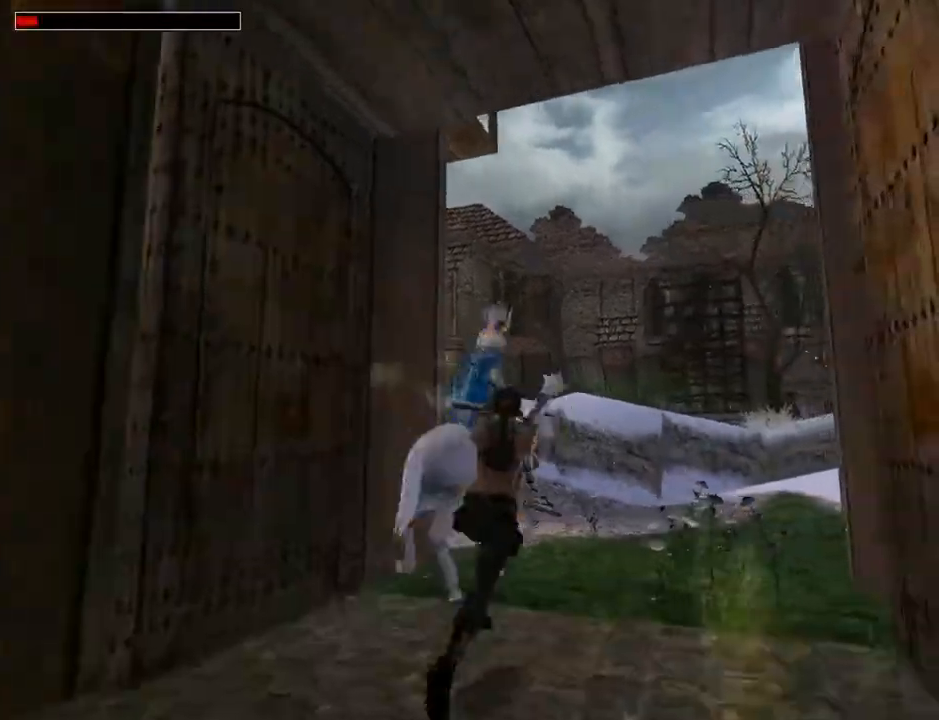
{"buttons": ["CROSS", "DPAD_UP", "DPAD_RIGHT"], "left_stick": "center", "right_stick": "center", "events": [[400, "DPAD_RIGHT", "down"]]}
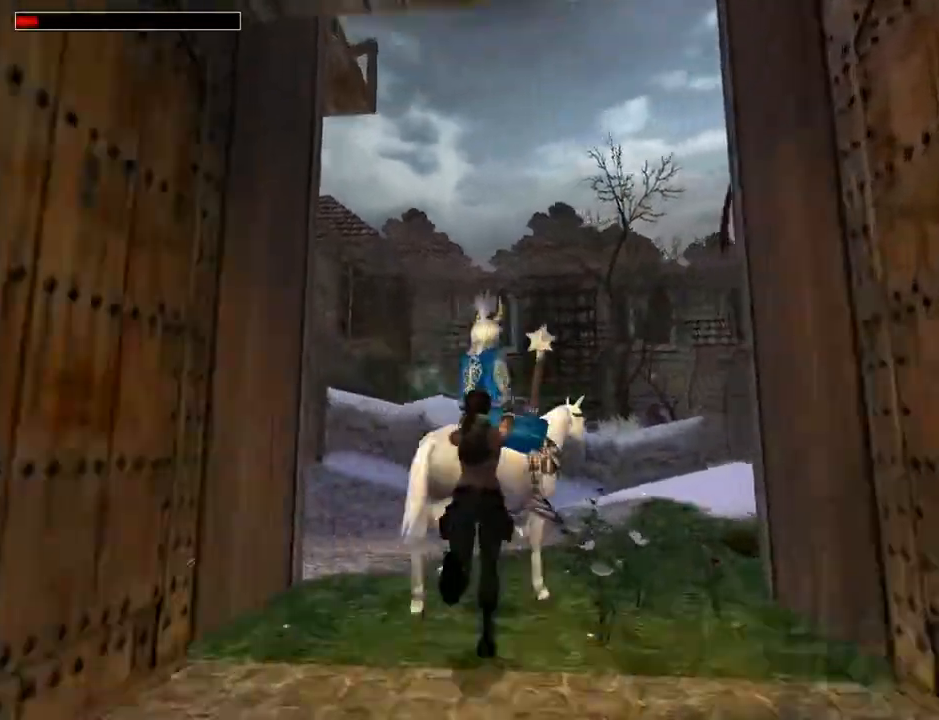
{"buttons": ["CROSS", "DPAD_UP"], "left_stick": "center", "right_stick": "center", "events": [[300, "DPAD_RIGHT", "up"]]}
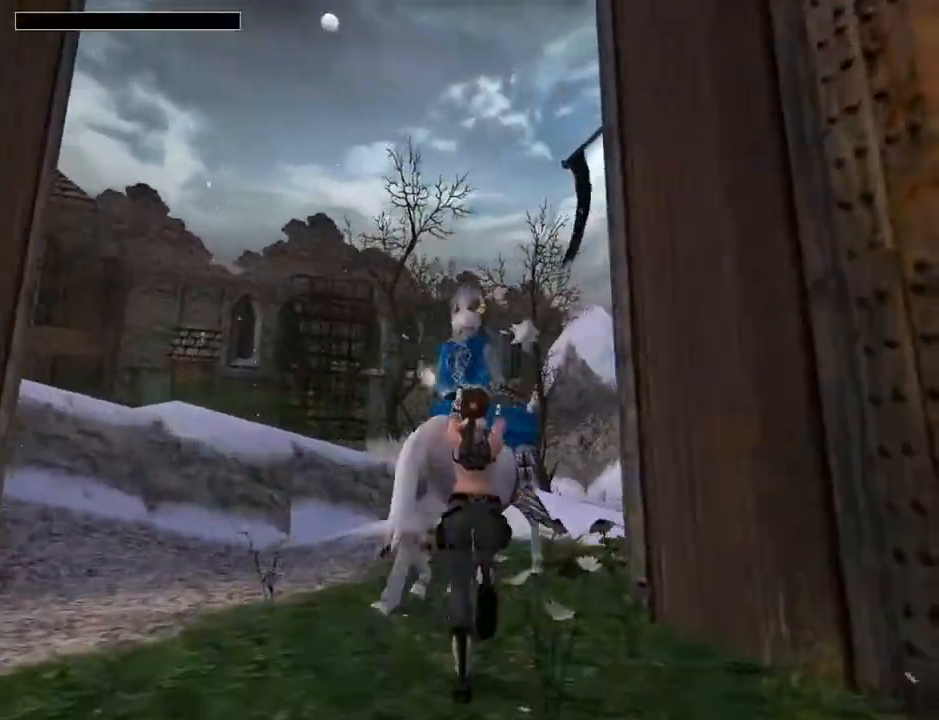
{"buttons": ["CROSS", "DPAD_UP"], "left_stick": "center", "right_stick": "center", "events": []}
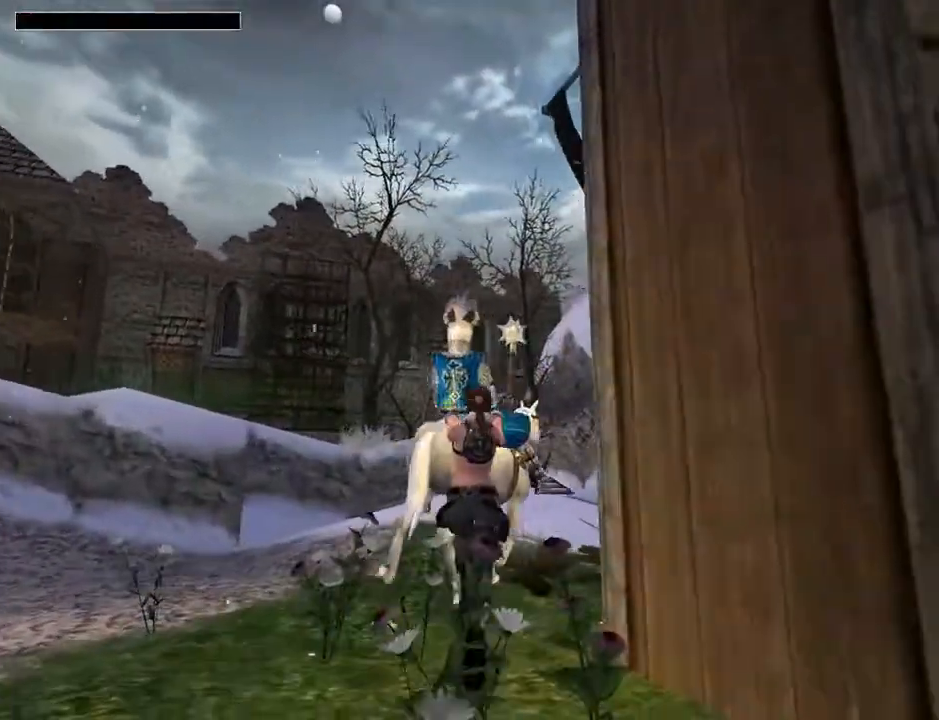
{"buttons": ["CROSS", "DPAD_UP"], "left_stick": "center", "right_stick": "center", "events": [[33, "DPAD_LEFT", "down"], [233, "DPAD_LEFT", "up"]]}